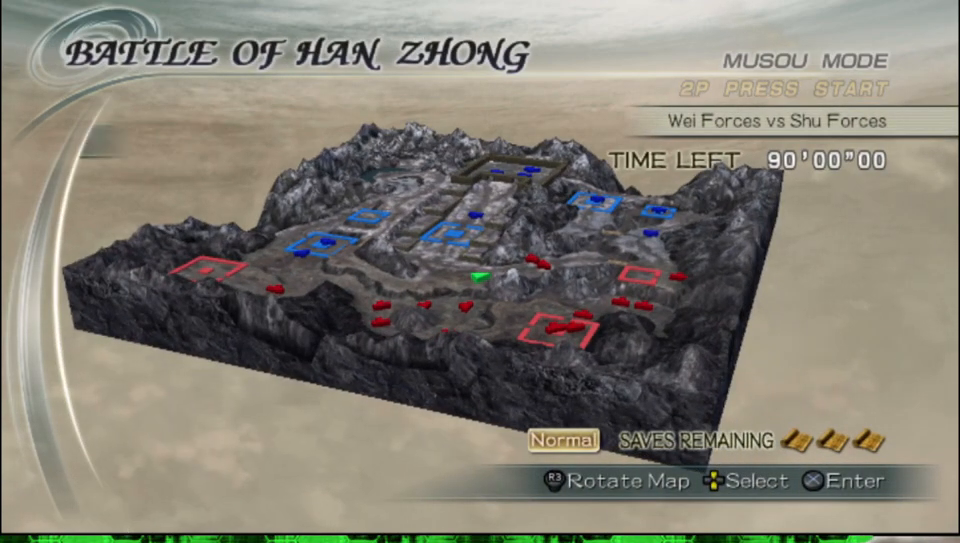
Gameplay with a controller (Xbox layout); each line is a JSON object with the inputs held at the frame after it. "events" lists button and stick changes between this image and that frame as [ms after this image, input, new state], when the widget could be followed in between.
{"buttons": ["DPAD_UP"], "left_stick": "center", "right_stick": "center", "events": [[233, "DPAD_UP", "down"], [333, "DPAD_UP", "up"], [467, "DPAD_UP", "down"]]}
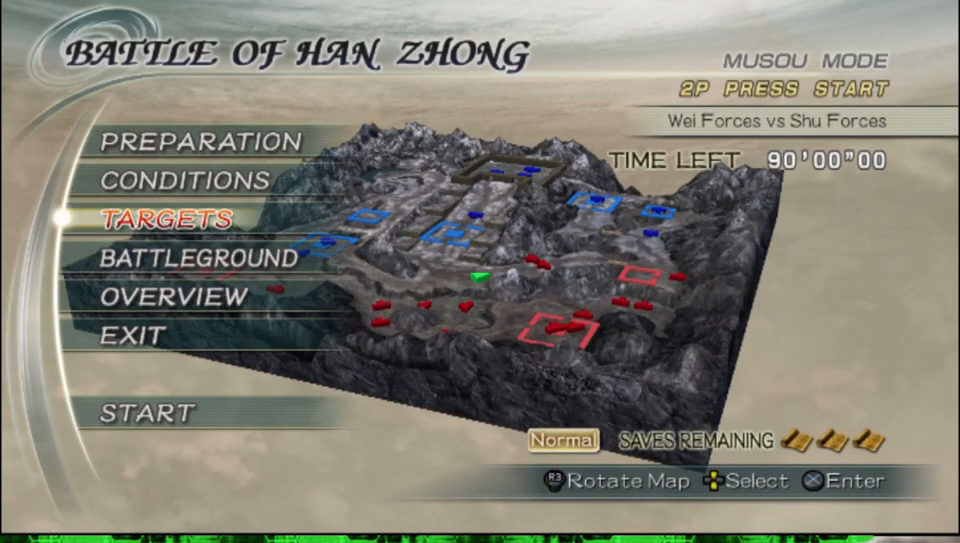
{"buttons": [], "left_stick": "center", "right_stick": "center", "events": [[83, "DPAD_UP", "up"], [167, "DPAD_UP", "down"], [250, "DPAD_UP", "up"], [367, "DPAD_UP", "down"], [450, "DPAD_UP", "up"]]}
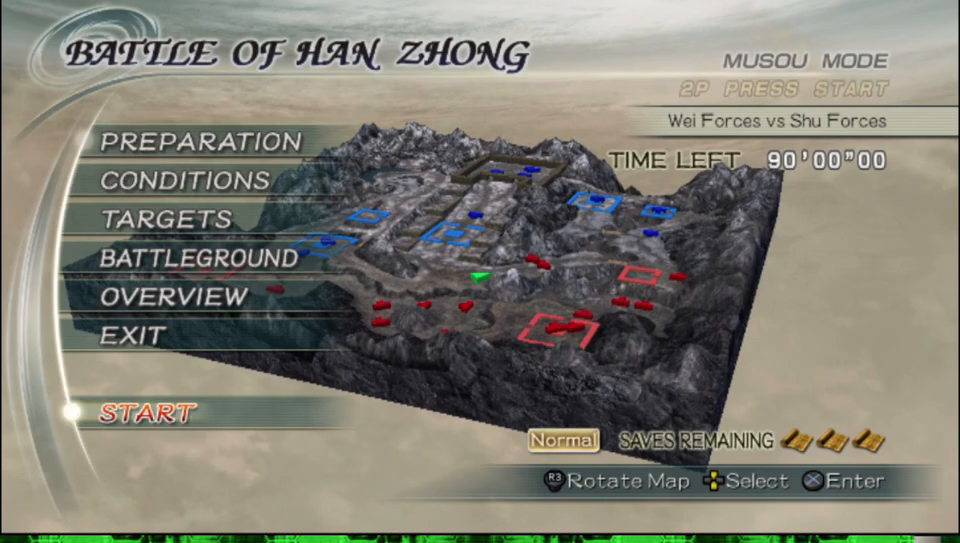
{"buttons": [], "left_stick": "center", "right_stick": "center", "events": [[117, "A", "down"], [283, "A", "up"]]}
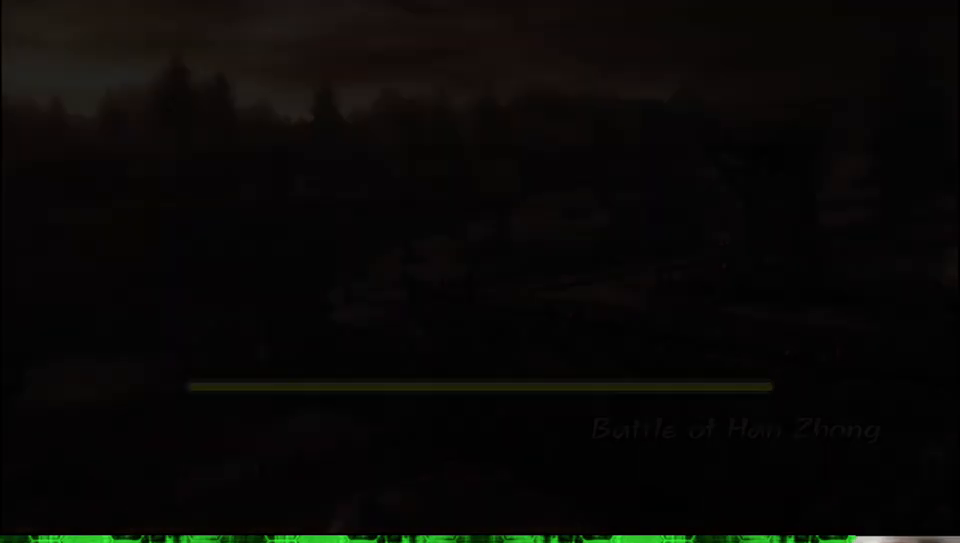
{"buttons": [], "left_stick": "center", "right_stick": "center", "events": []}
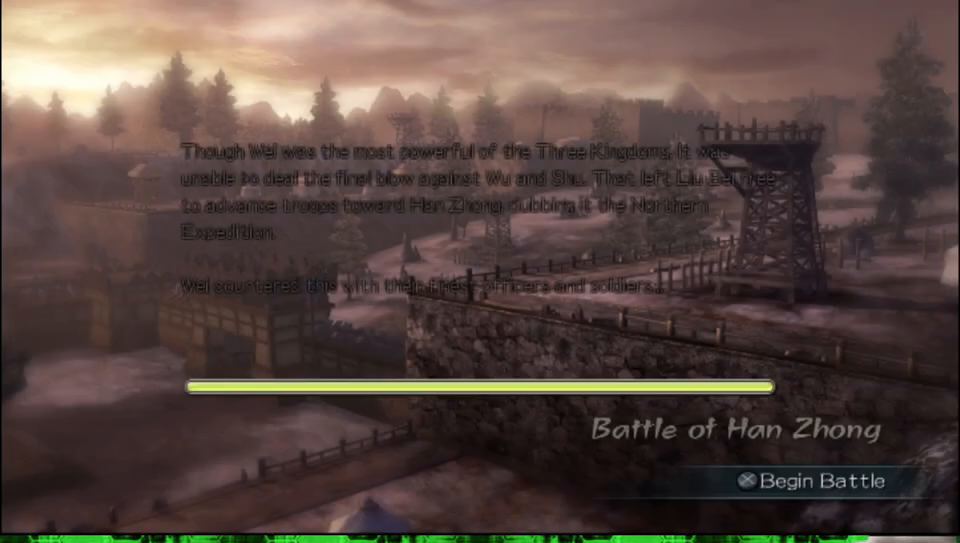
{"buttons": [], "left_stick": "center", "right_stick": "center", "events": [[283, "right_stick", "up-right"], [317, "A", "down"], [367, "right_stick", "center"], [400, "A", "up"]]}
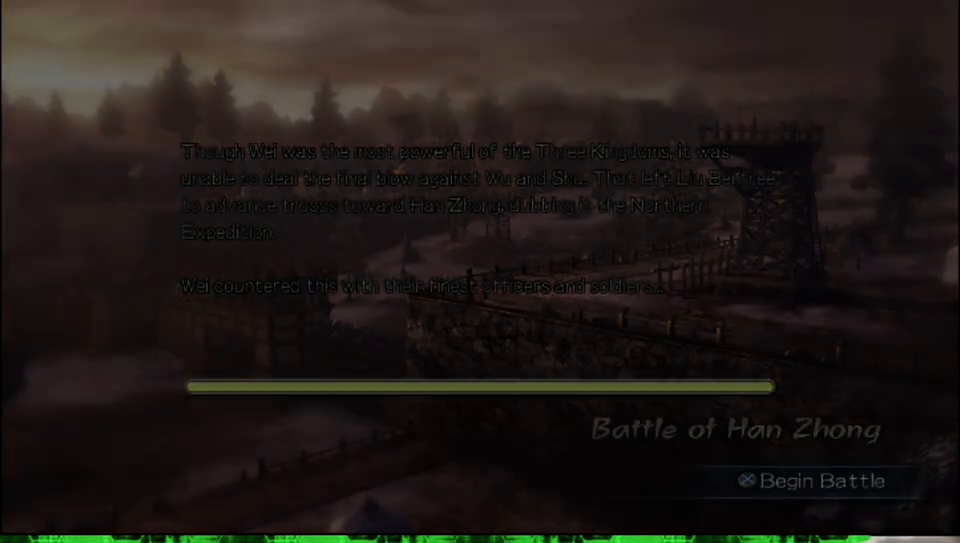
{"buttons": [], "left_stick": "center", "right_stick": "center", "events": []}
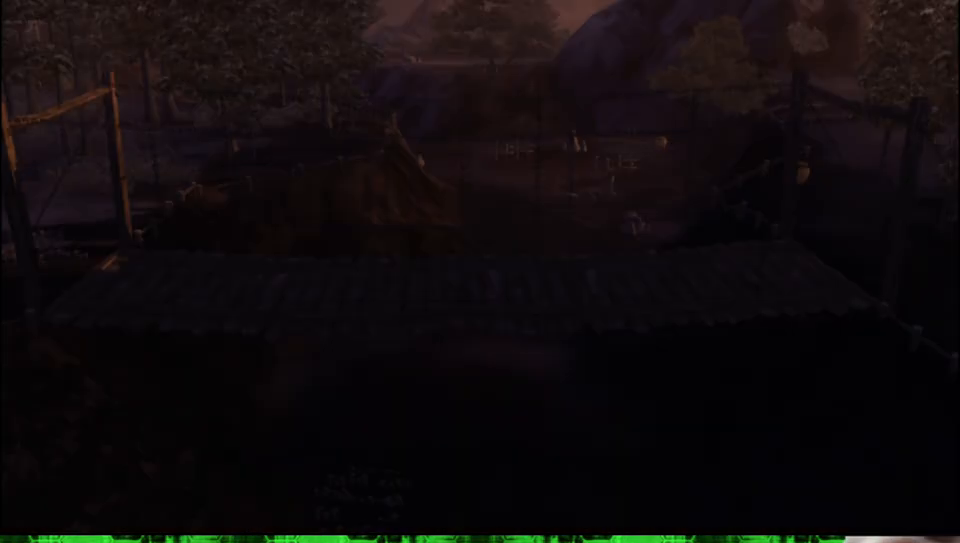
{"buttons": [], "left_stick": "center", "right_stick": "center", "events": []}
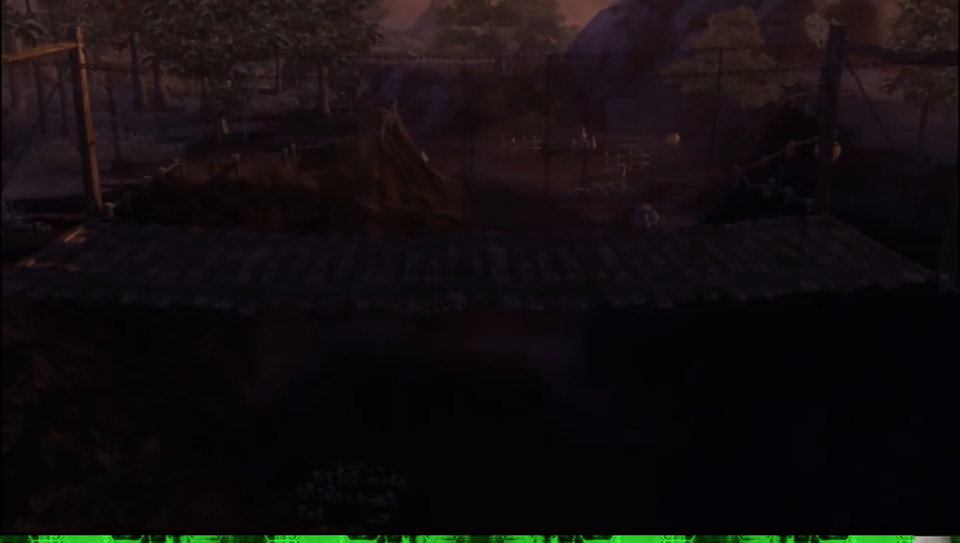
{"buttons": [], "left_stick": "center", "right_stick": "center", "events": []}
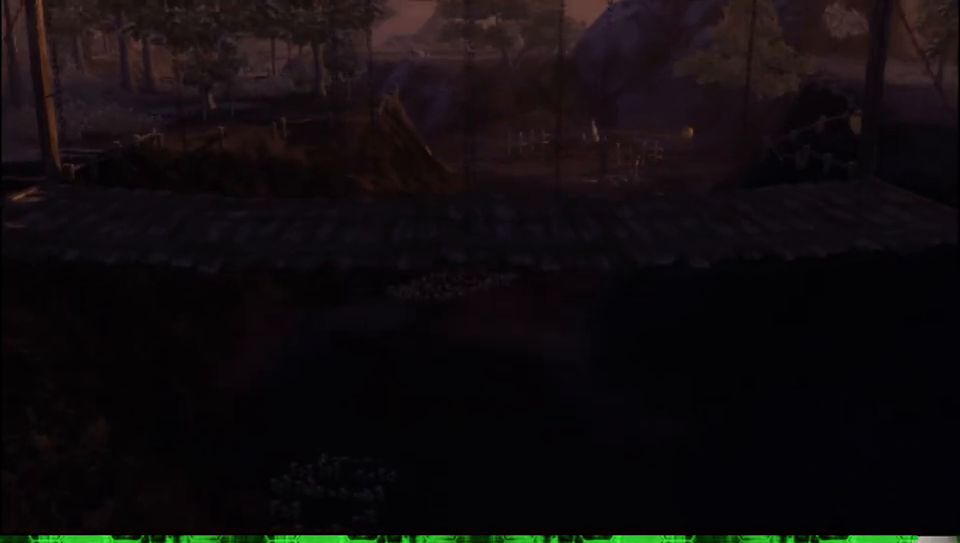
{"buttons": ["START"], "left_stick": "center", "right_stick": "center", "events": [[450, "START", "down"]]}
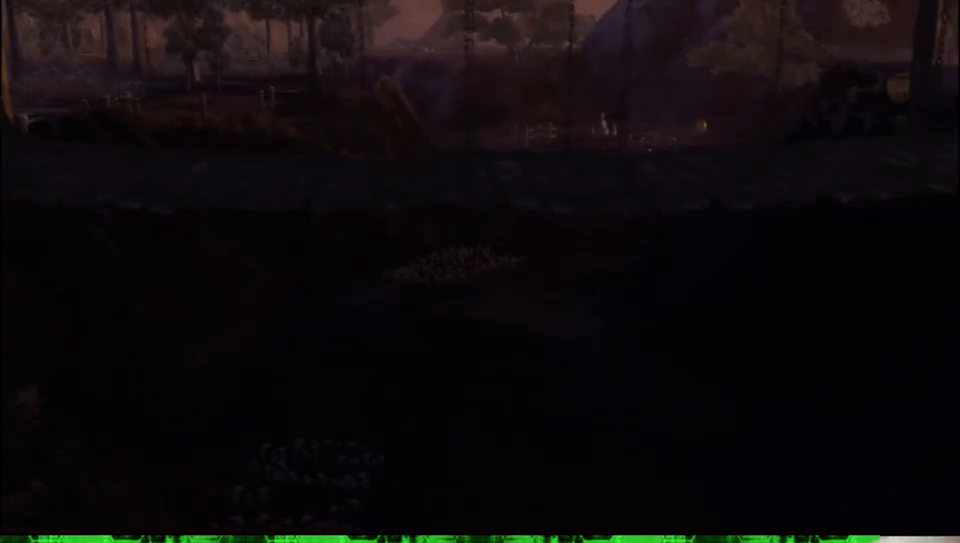
{"buttons": [], "left_stick": "center", "right_stick": "center", "events": [[33, "START", "up"]]}
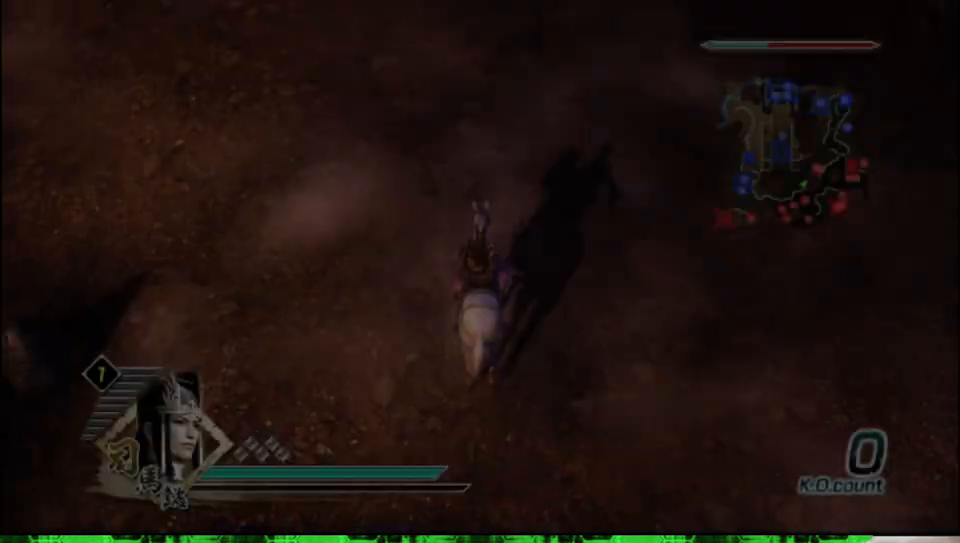
{"buttons": [], "left_stick": "center", "right_stick": "center", "events": [[317, "right_stick", "left"], [467, "right_stick", "center"]]}
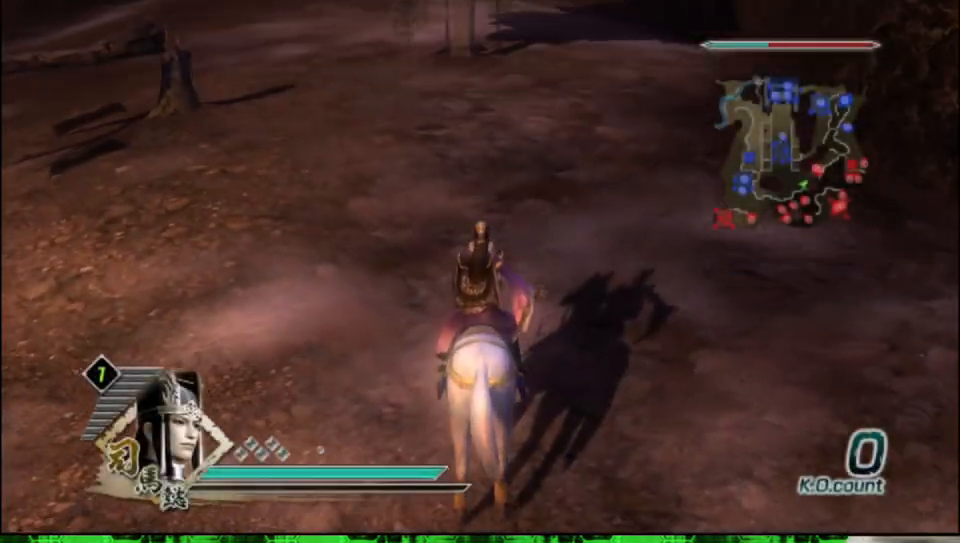
{"buttons": [], "left_stick": "up", "right_stick": "center", "events": [[33, "left_stick", "up"]]}
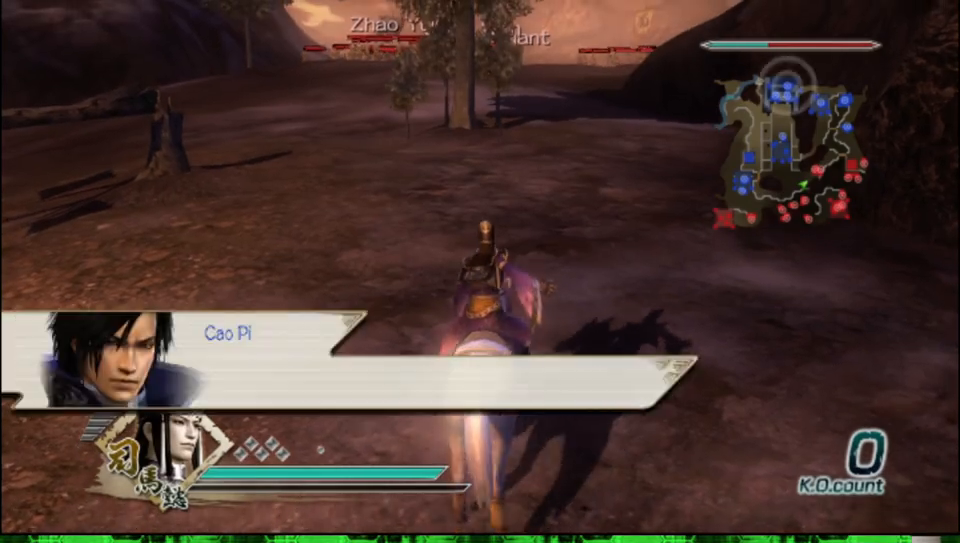
{"buttons": [], "left_stick": "up", "right_stick": "center", "events": [[50, "left_stick", "up-right"], [150, "right_stick", "left"], [367, "right_stick", "center"], [383, "left_stick", "up"]]}
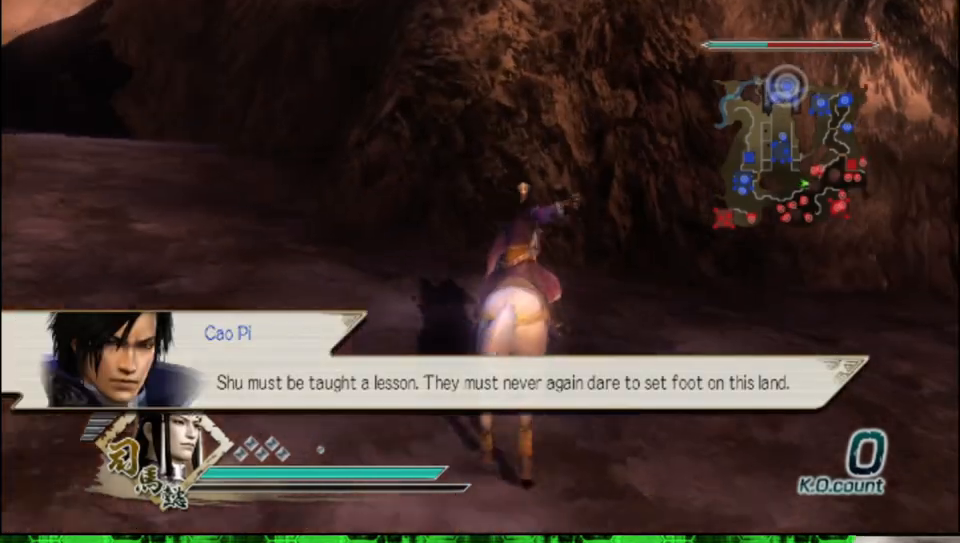
{"buttons": [], "left_stick": "up-left", "right_stick": "center", "events": [[17, "left_stick", "up-left"], [267, "right_stick", "right"], [450, "right_stick", "center"]]}
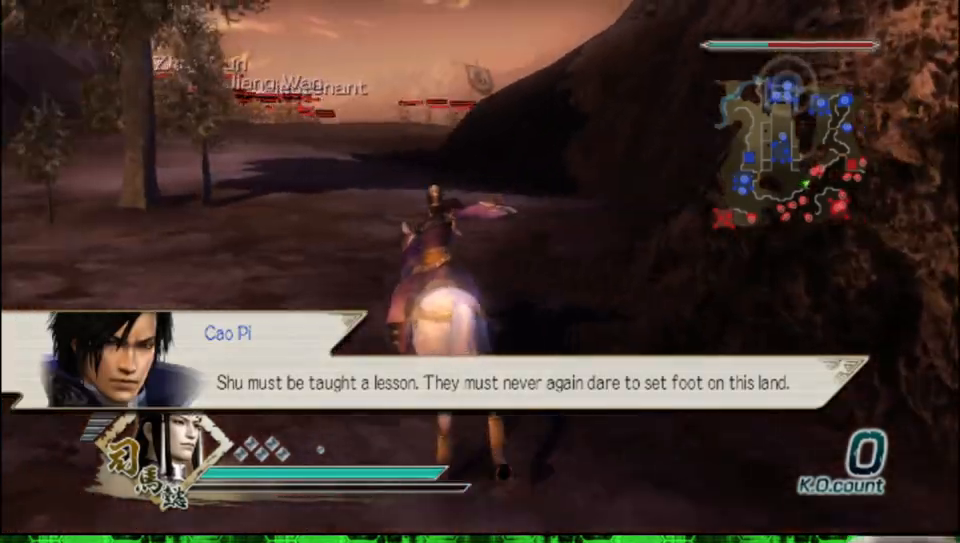
{"buttons": [], "left_stick": "up", "right_stick": "center", "events": [[283, "left_stick", "up"]]}
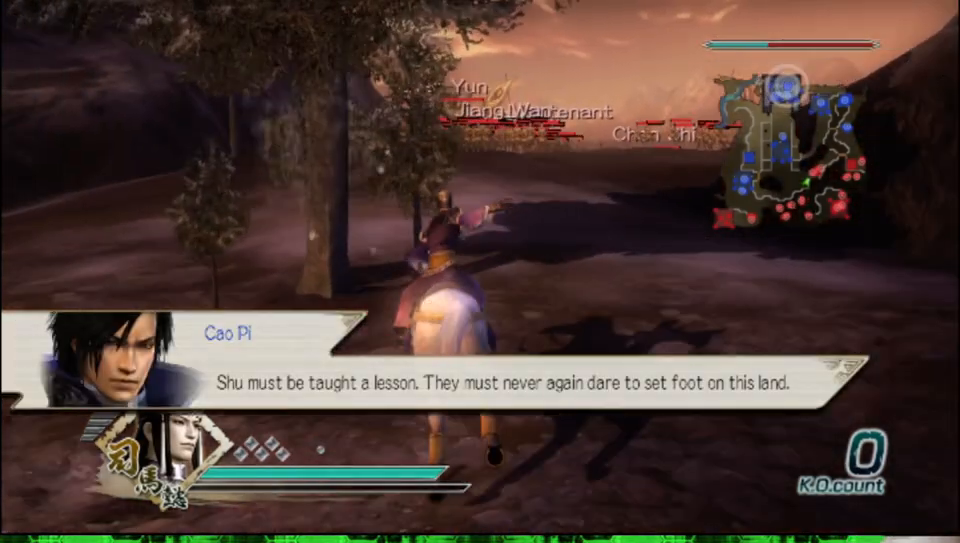
{"buttons": [], "left_stick": "up", "right_stick": "center", "events": []}
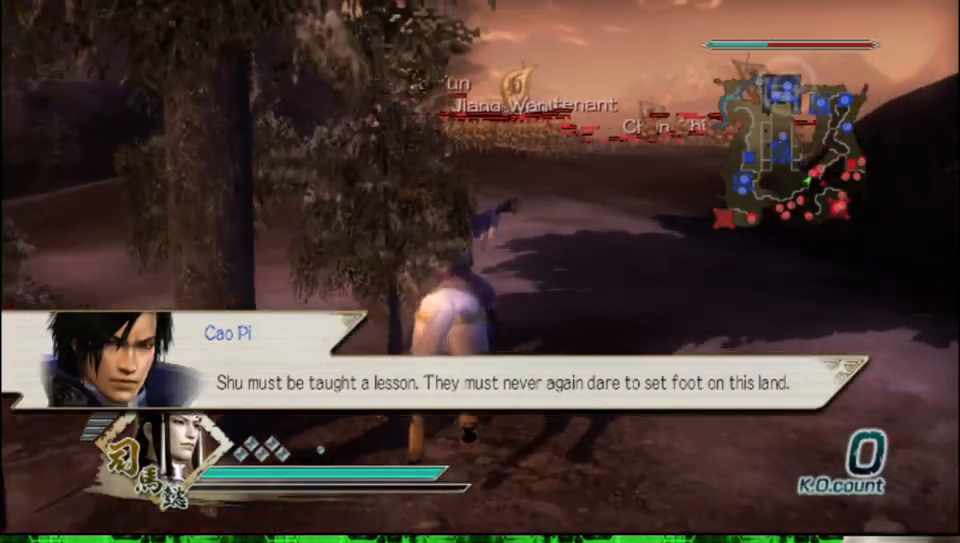
{"buttons": [], "left_stick": "up", "right_stick": "center", "events": []}
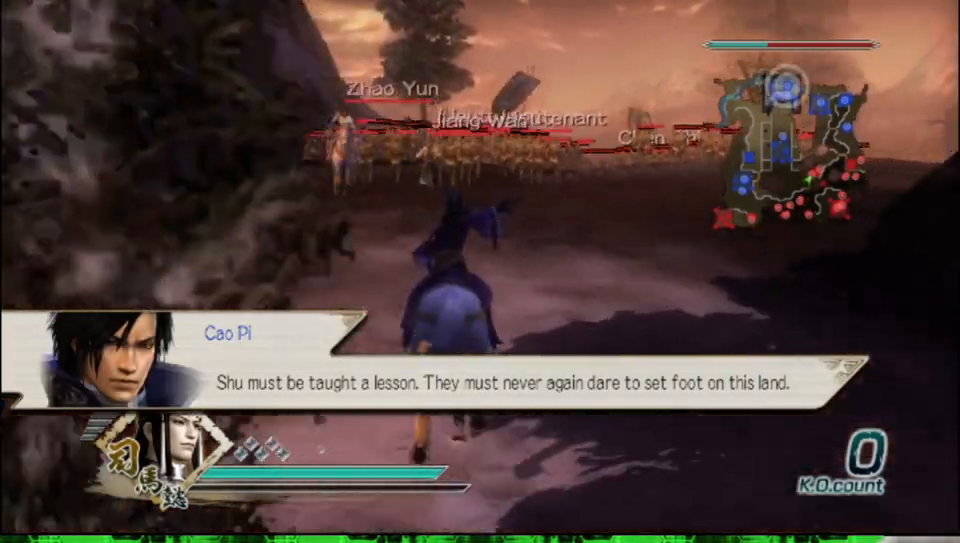
{"buttons": [], "left_stick": "up", "right_stick": "center", "events": [[117, "A", "down"], [283, "A", "up"]]}
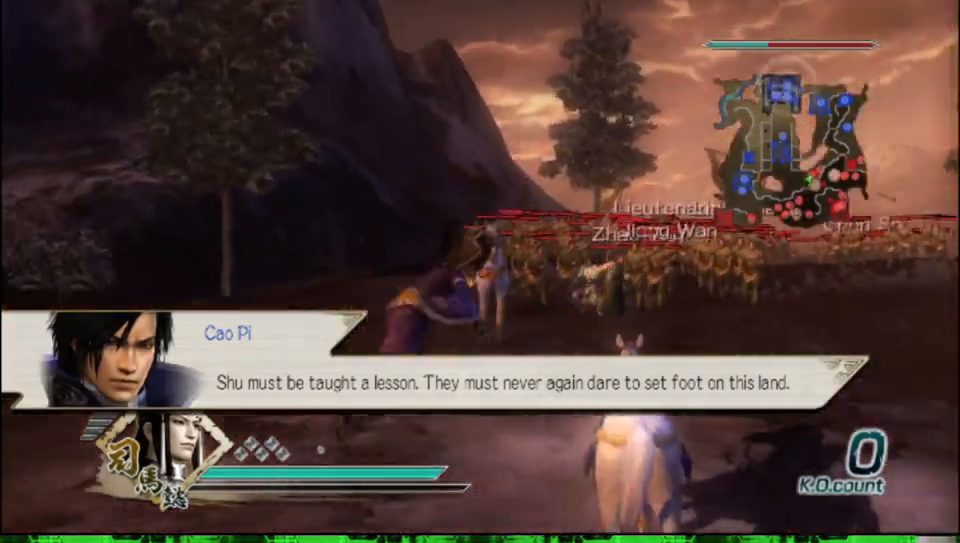
{"buttons": [], "left_stick": "up", "right_stick": "up", "events": [[133, "right_stick", "left"], [283, "right_stick", "center"], [483, "right_stick", "up"]]}
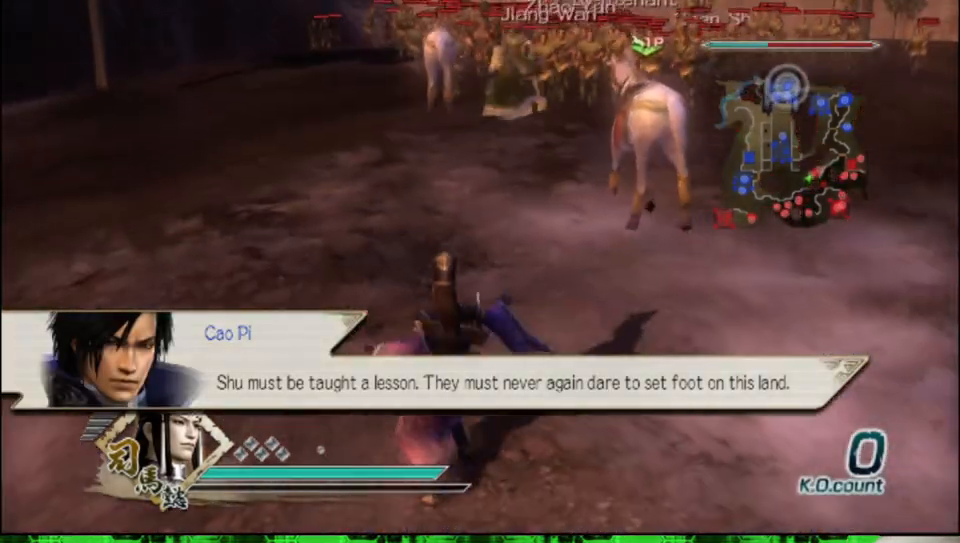
{"buttons": [], "left_stick": "up", "right_stick": "center", "events": [[150, "right_stick", "center"]]}
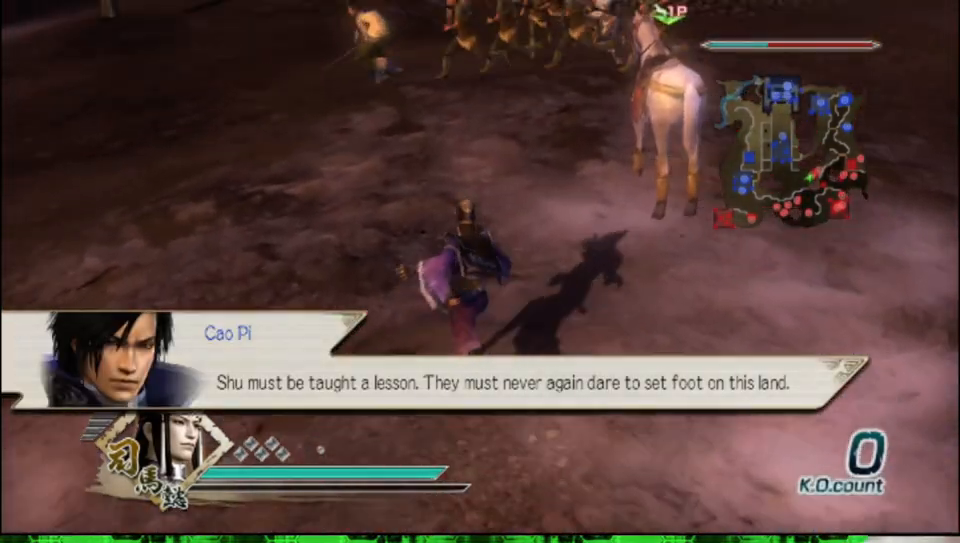
{"buttons": [], "left_stick": "up-left", "right_stick": "center", "events": [[400, "left_stick", "up-left"]]}
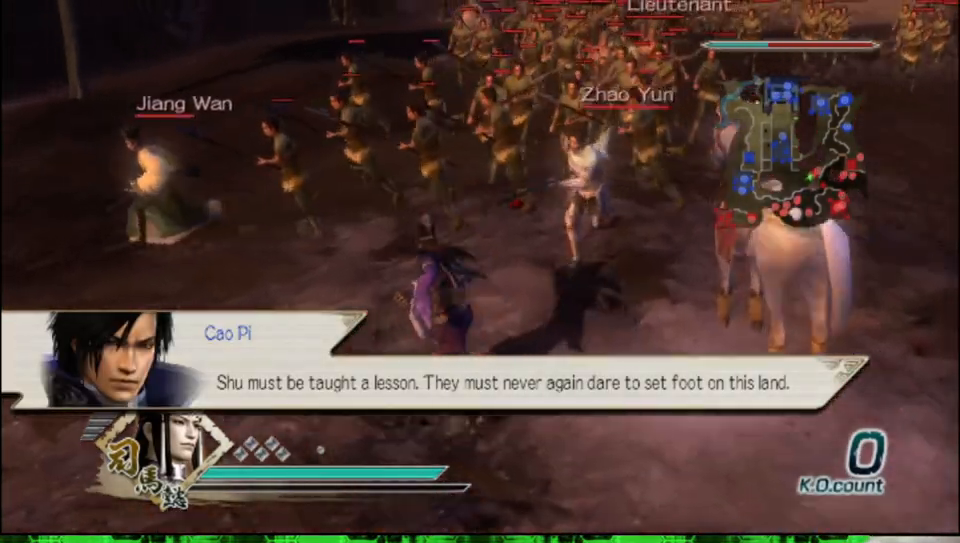
{"buttons": ["X"], "left_stick": "down-right", "right_stick": "center"}
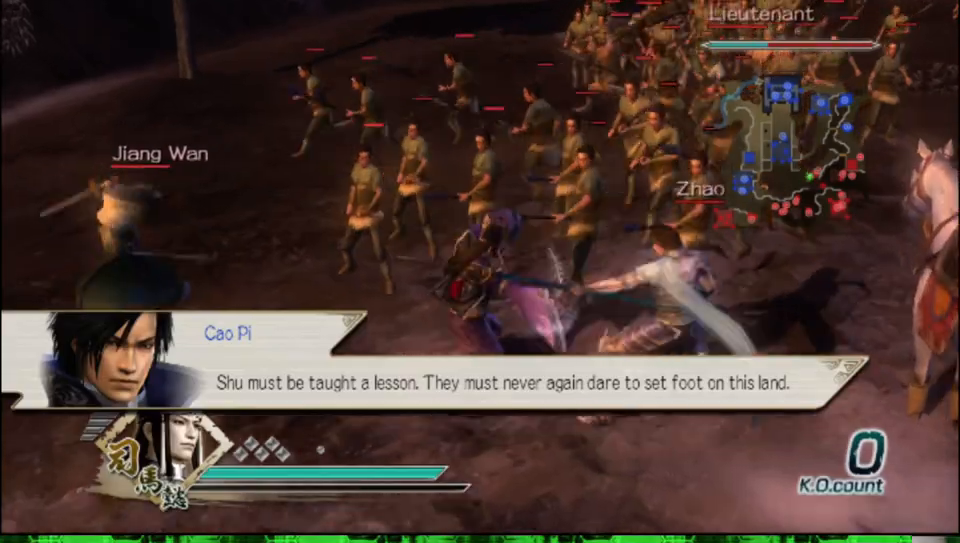
{"buttons": [], "left_stick": "down-right", "right_stick": "center"}
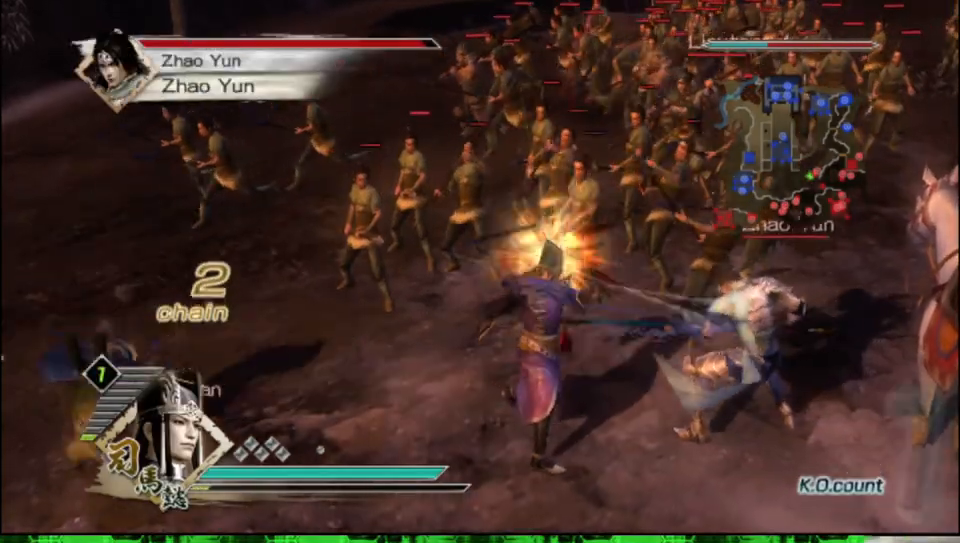
{"buttons": ["X"], "left_stick": "right", "right_stick": "center"}
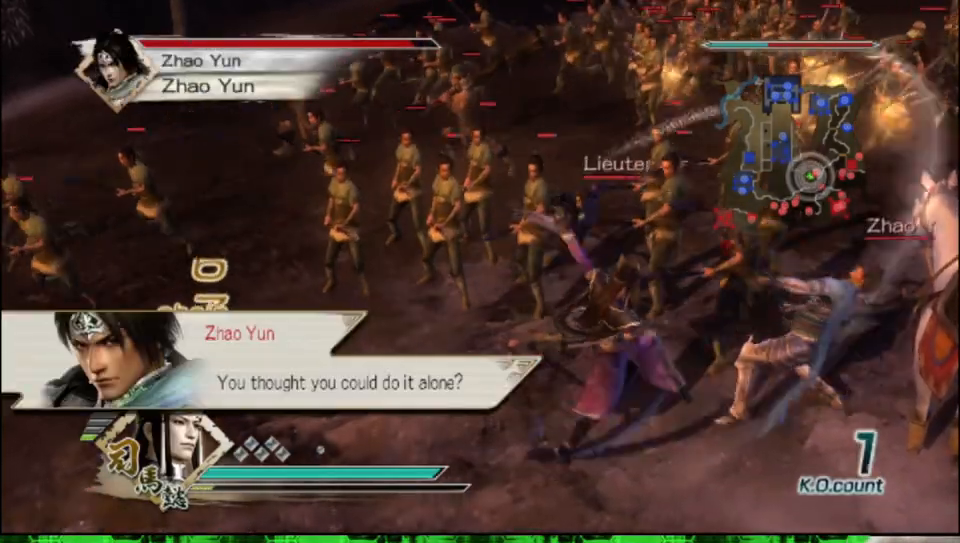
{"buttons": [], "left_stick": "right", "right_stick": "center"}
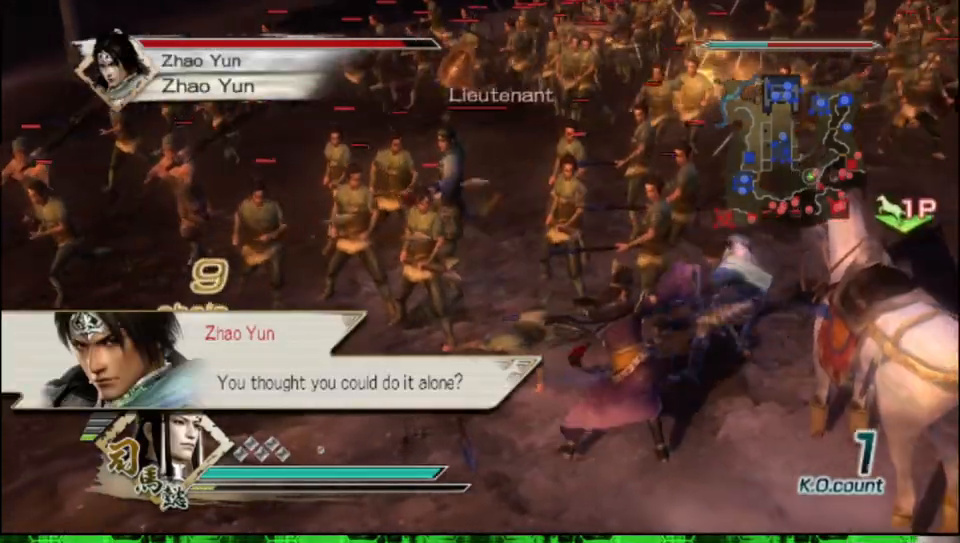
{"buttons": ["X"], "left_stick": "up-right", "right_stick": "center"}
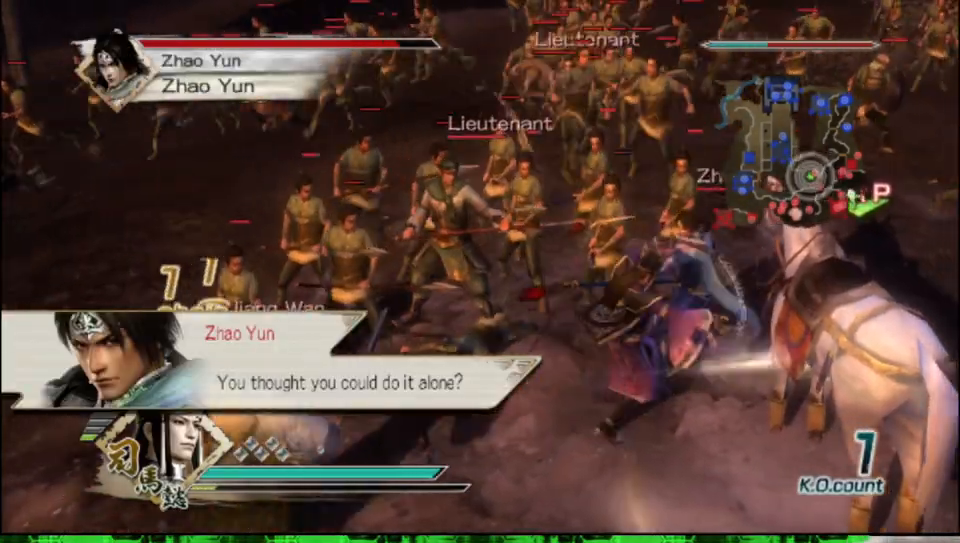
{"buttons": [], "left_stick": "up-right", "right_stick": "center"}
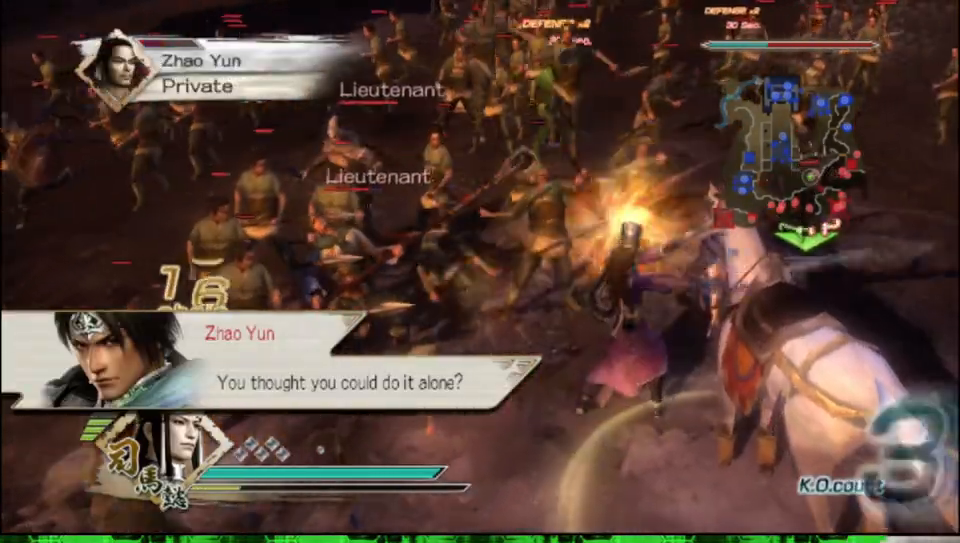
{"buttons": ["X"], "left_stick": "up-right", "right_stick": "center"}
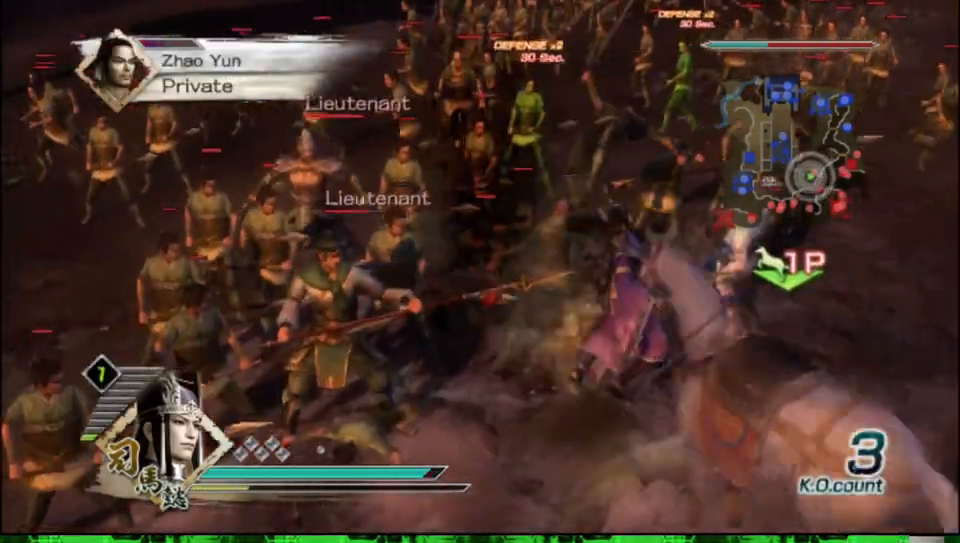
{"buttons": [], "left_stick": "up-right", "right_stick": "center"}
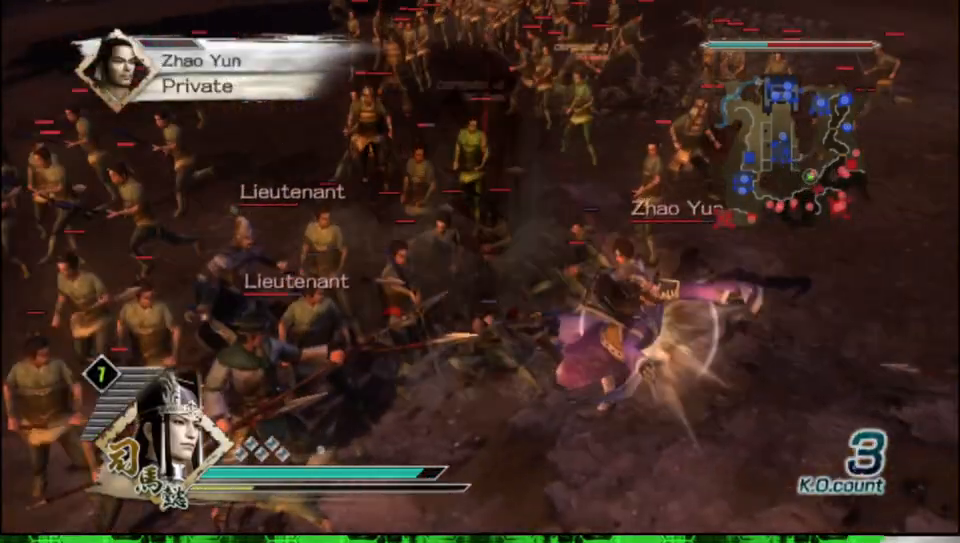
{"buttons": [], "left_stick": "down-left", "right_stick": "center", "events": [[267, "left_stick", "up-left"], [333, "left_stick", "left"], [483, "left_stick", "down-left"]]}